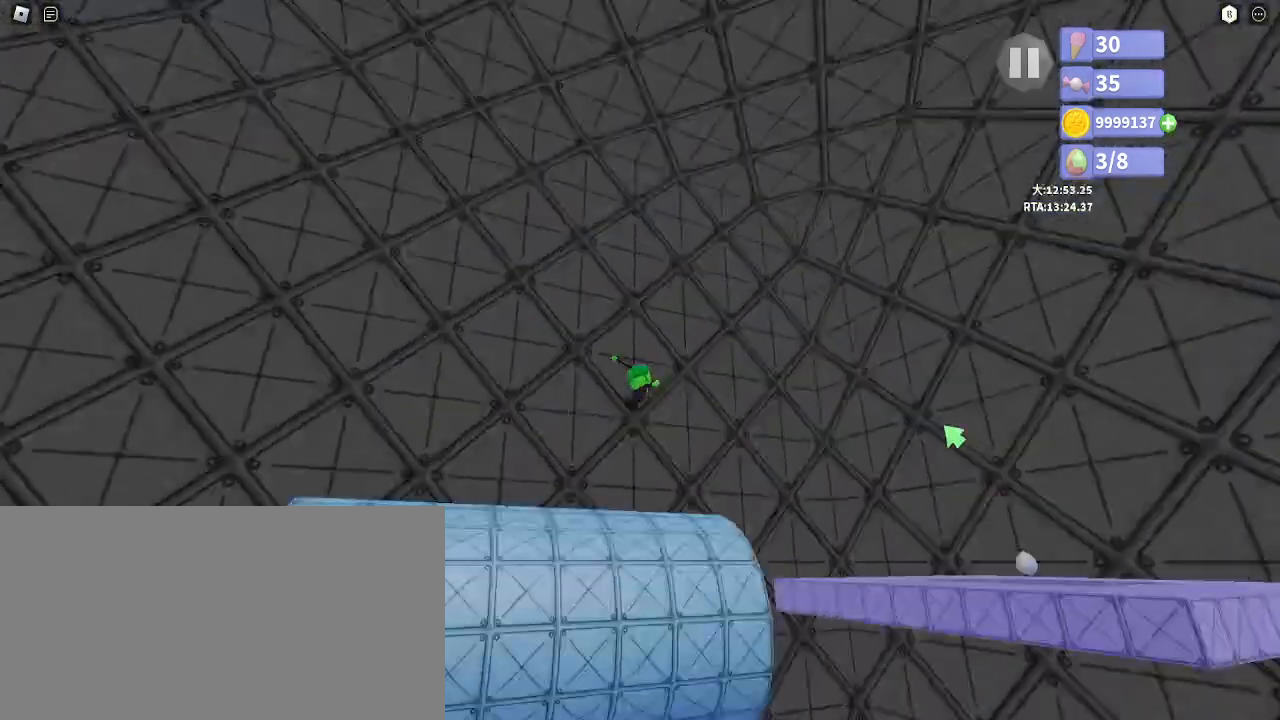
Gameplay with keyboard and mouse; each line is a JSON object with the keys and mouse buttons held at the frame after it. "events" lists presses ("down") and releases ("up") of "a", "ctrl", "d", "e", "q", "s", "shift", "space", "w", "mouse_left", "mouse_wheel", "mouse_right", "mouse_mb4" and "mouse_mb5" between this image and that frame as [ms after this image, input, new state], when the widget could be followed in between. "mouse_left", "mouse_wheel", "mouse_right", "mouse_mb4", "mouse_mb5" = the "left", "wheel", "right", "mb4", "mb5" buttons of the "mouse" list. No other keys are recorded. "wheel" means that the mouse wheel is clicked or scrolled. Mouse movement is not recorded.
{"keys": ["d"], "mouse": ["right"], "events": []}
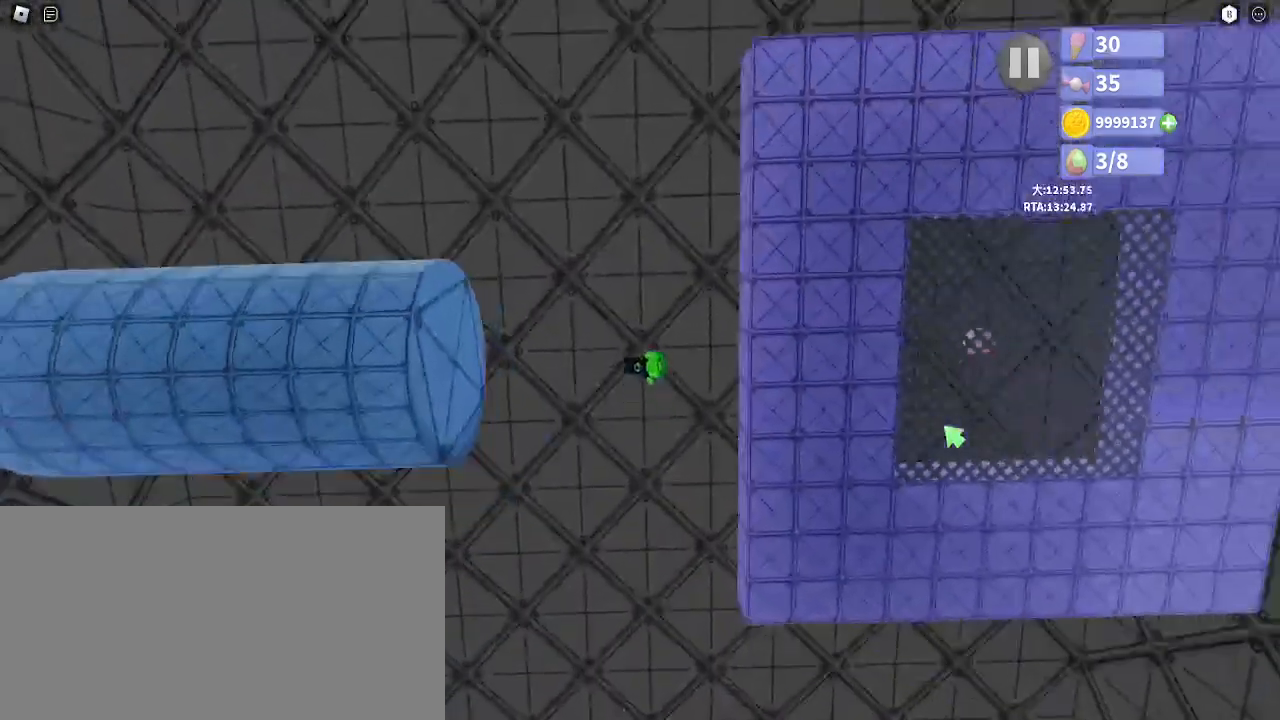
{"keys": ["d"], "mouse": [], "events": [[100, "mouse_left", "down"], [117, "mouse_right", "up"], [183, "mouse_left", "up"]]}
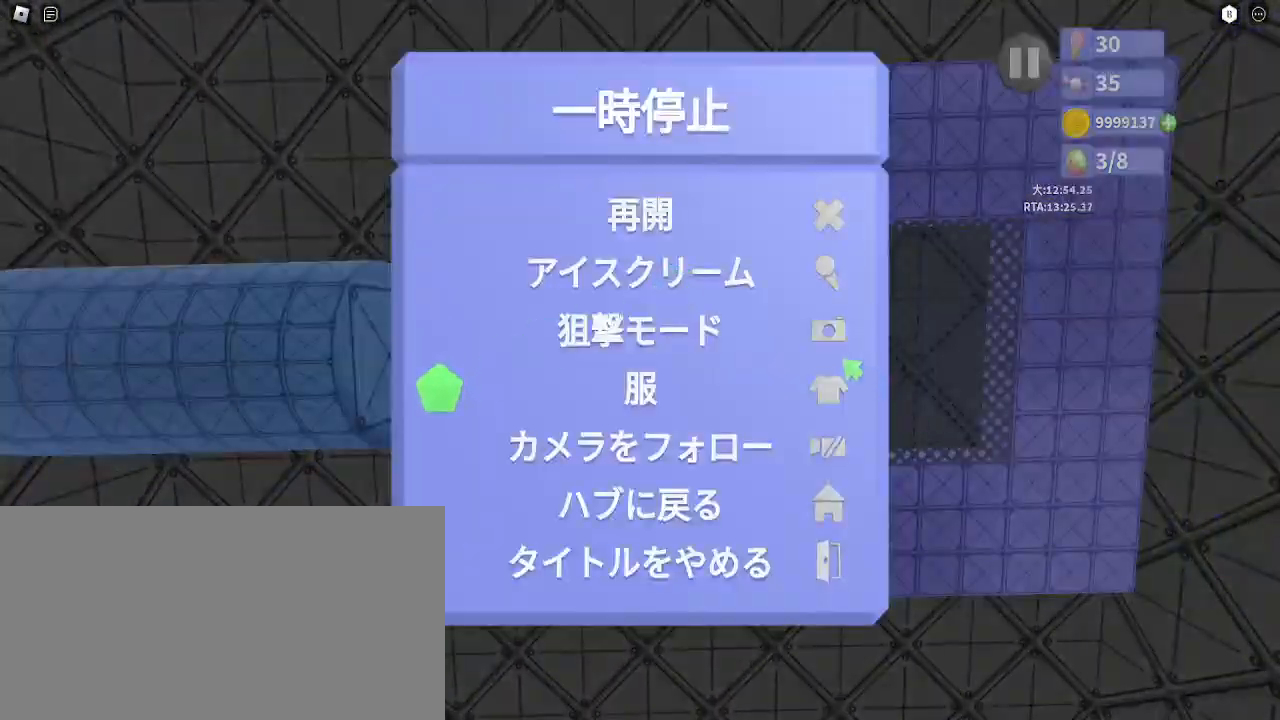
{"keys": ["shift"], "mouse": ["right"], "events": [[50, "d", "up"], [83, "mouse_left", "down"], [150, "mouse_left", "up"], [217, "mouse_right", "down"], [350, "shift", "down"]]}
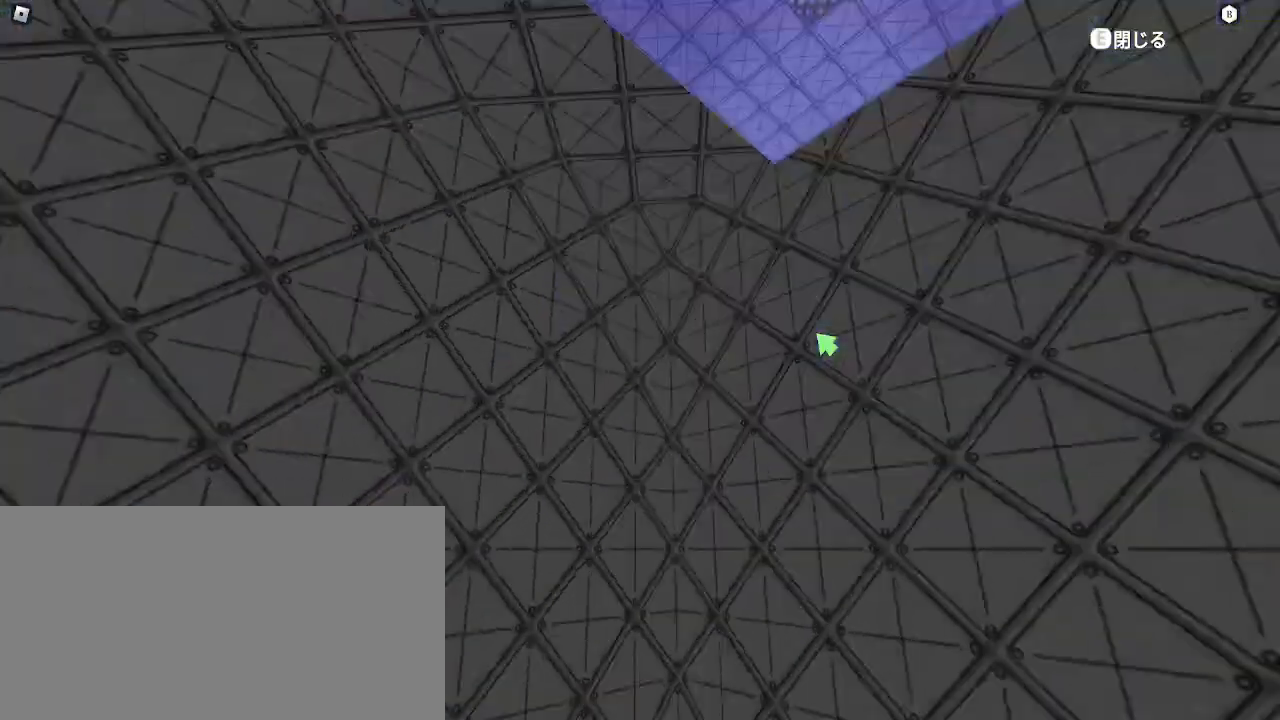
{"keys": ["shift", "w"], "mouse": ["right"], "events": [[50, "w", "down"]]}
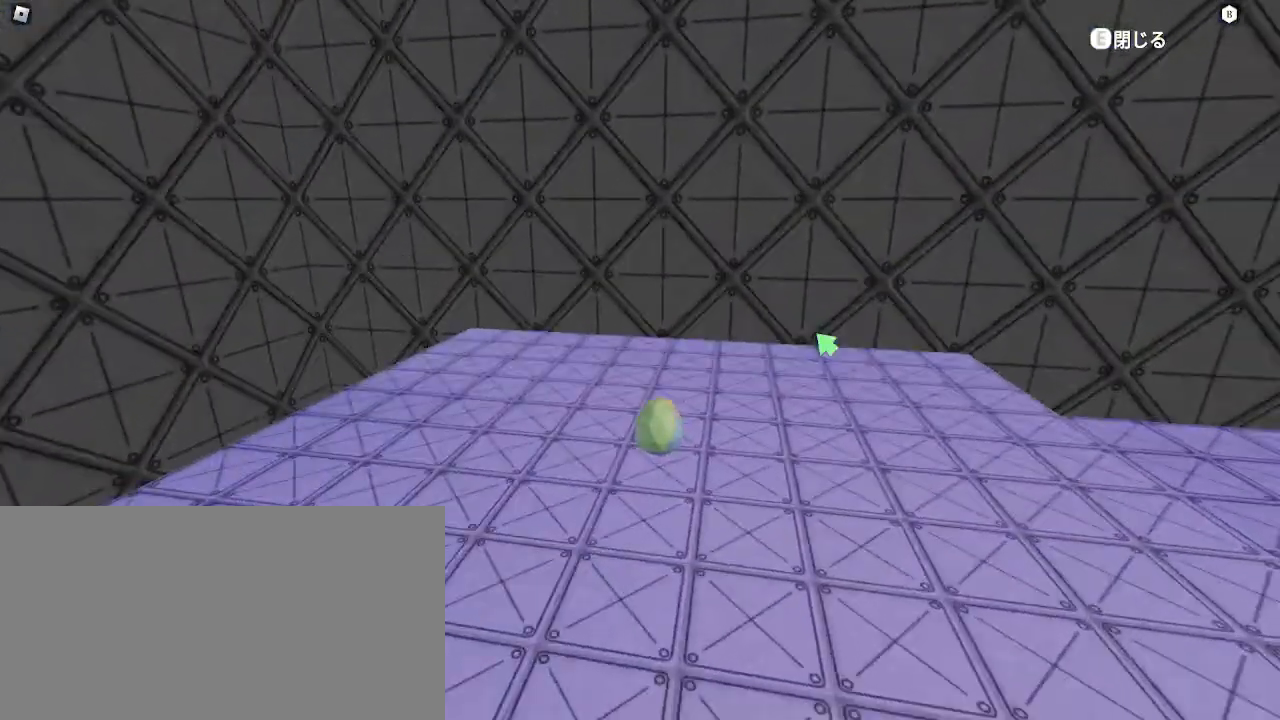
{"keys": ["shift", "w"], "mouse": ["right"], "events": [[317, "shift", "up"], [450, "shift", "down"]]}
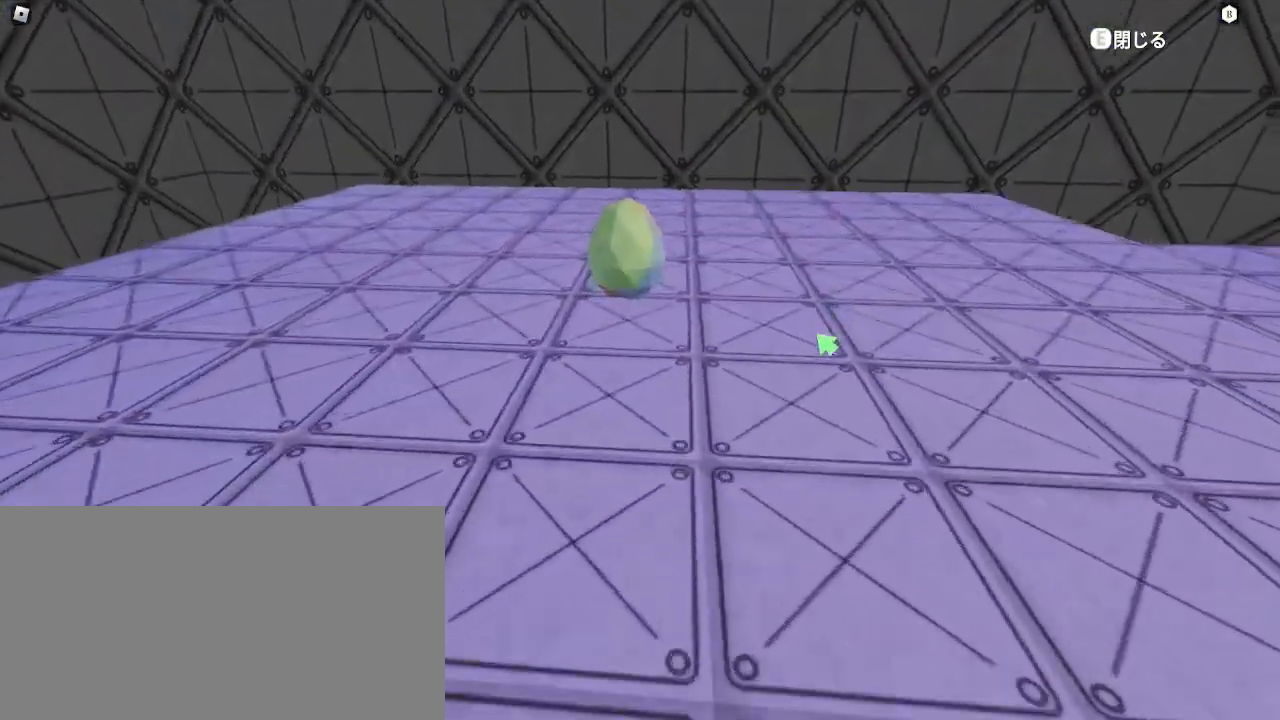
{"keys": ["shift", "w"], "mouse": ["right"], "events": []}
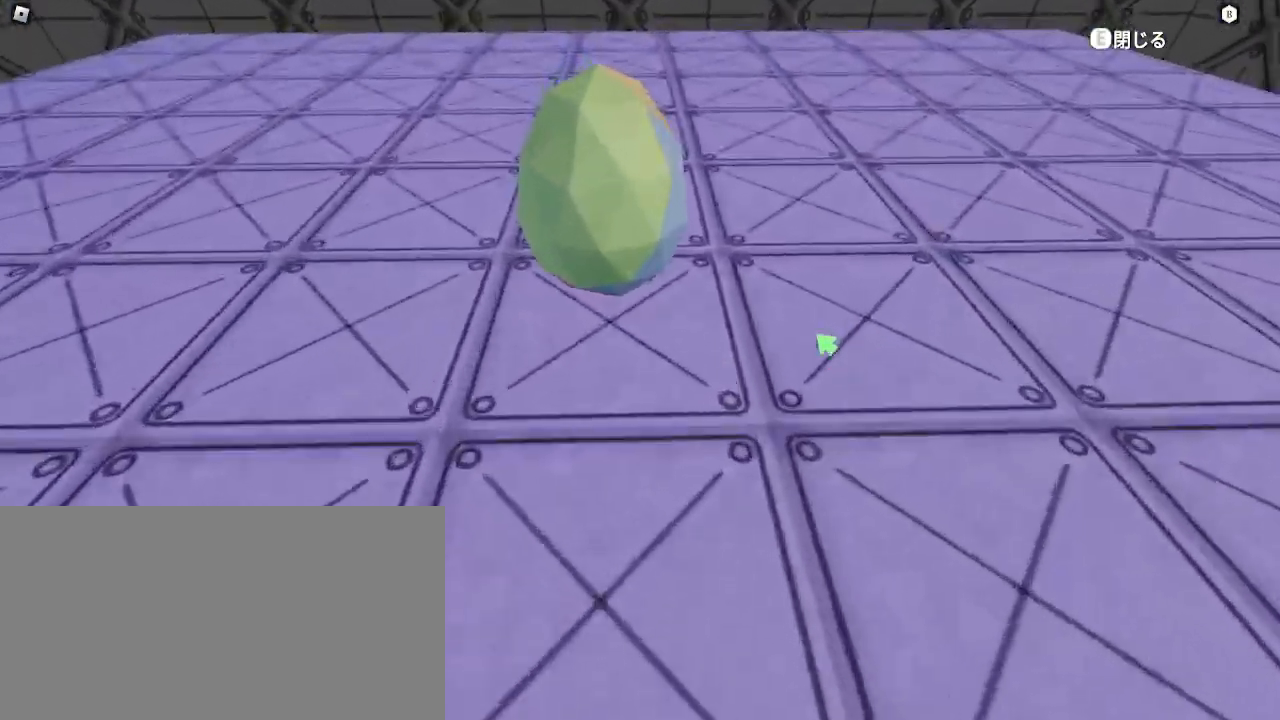
{"keys": ["w"], "mouse": ["right"], "events": [[250, "shift", "up"]]}
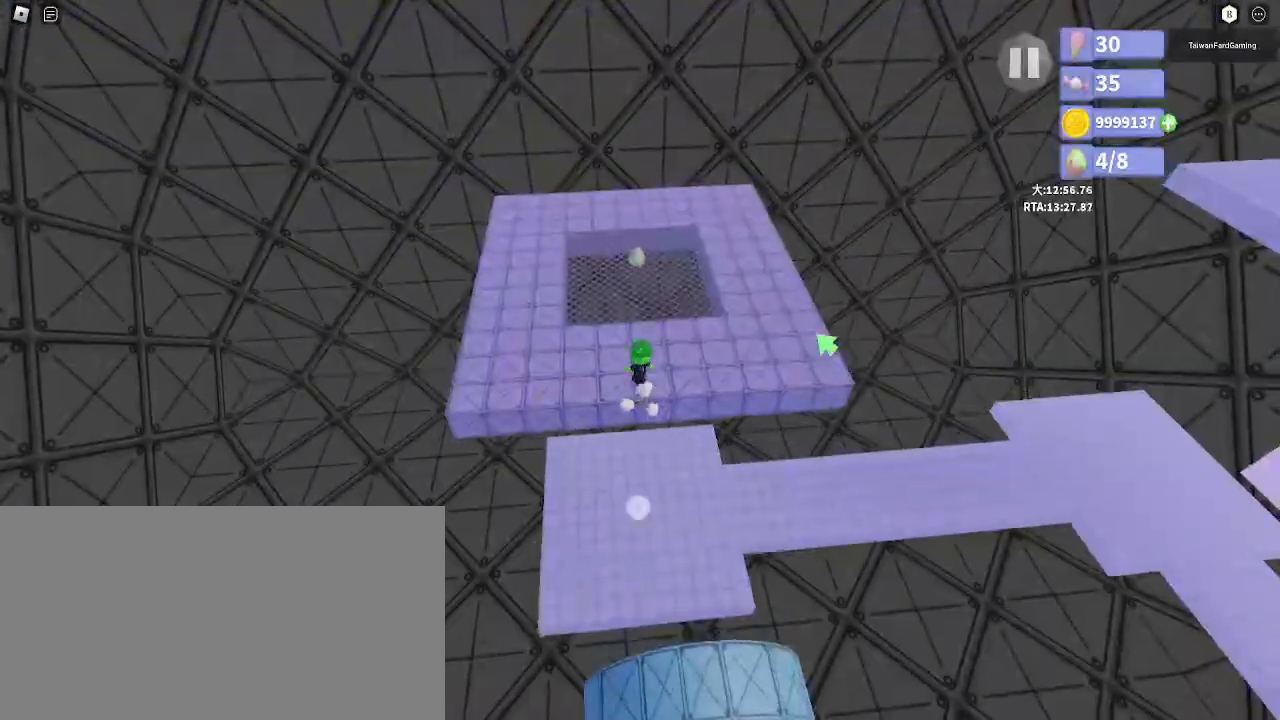
{"keys": ["a", "w"], "mouse": ["right"], "events": [[150, "mouse_right", "up"], [367, "mouse_right", "down"], [417, "a", "down"]]}
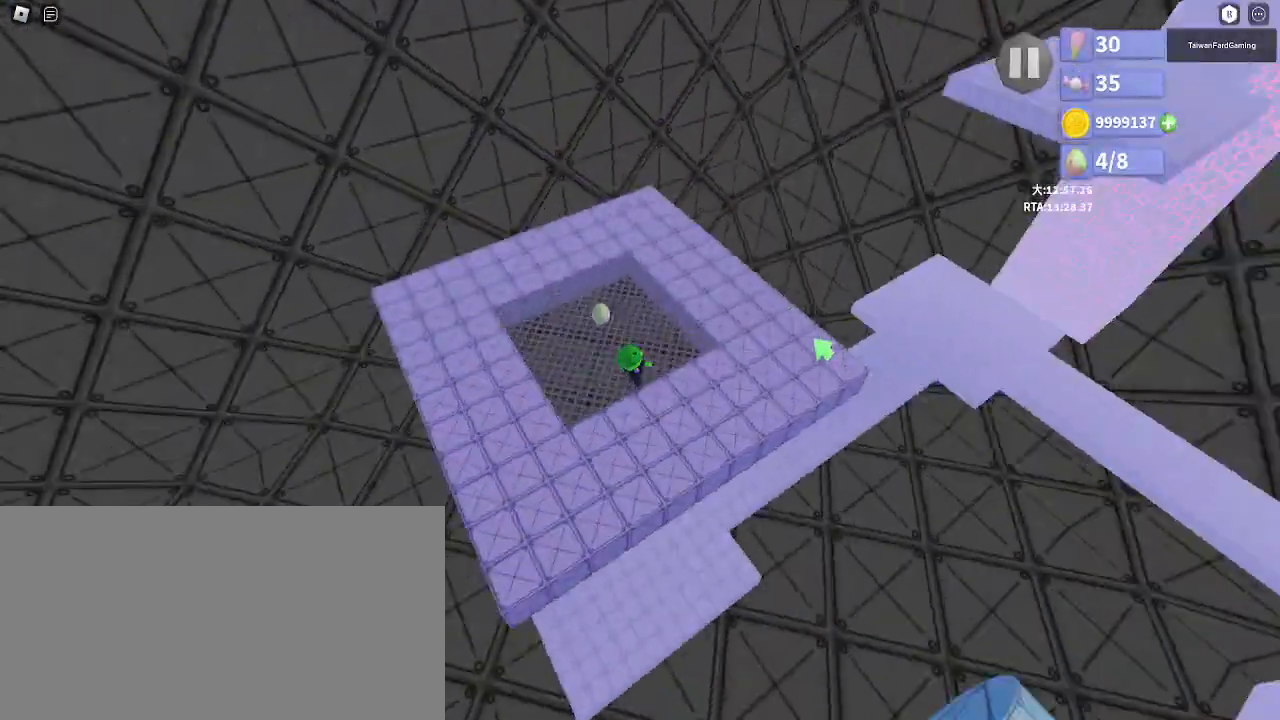
{"keys": ["shift", "w"], "mouse": ["right"], "events": [[233, "w", "up"], [367, "w", "down"], [433, "a", "up"], [500, "shift", "down"]]}
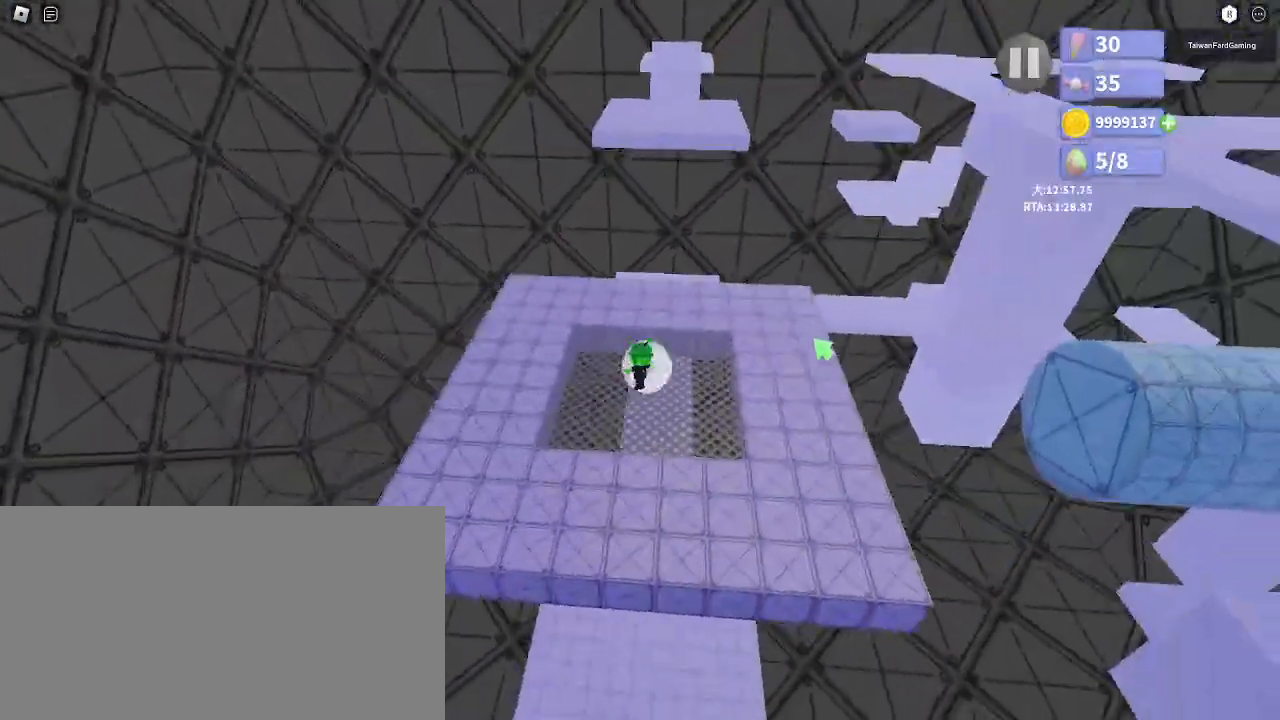
{"keys": ["shift", "w"], "mouse": ["right"], "events": [[50, "e", "down"], [117, "e", "up"], [317, "d", "down"], [383, "d", "up"]]}
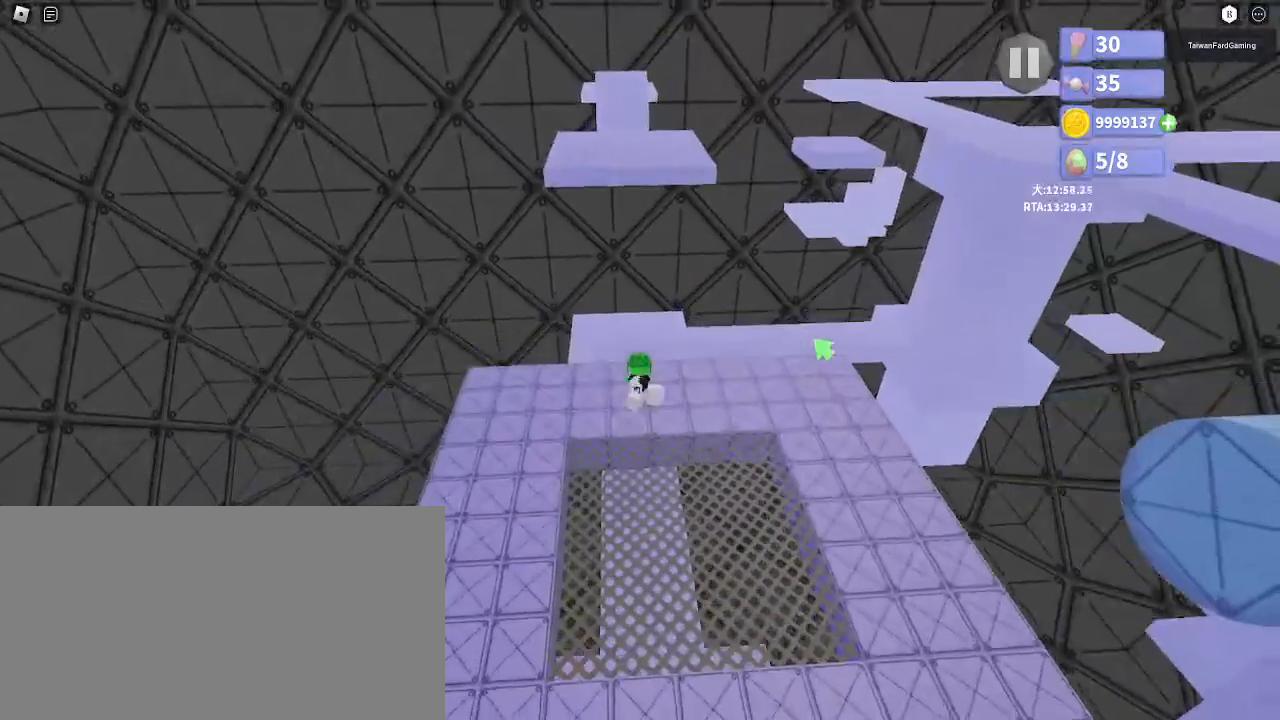
{"keys": ["shift", "space", "w"], "mouse": ["right"], "events": [[200, "space", "down"]]}
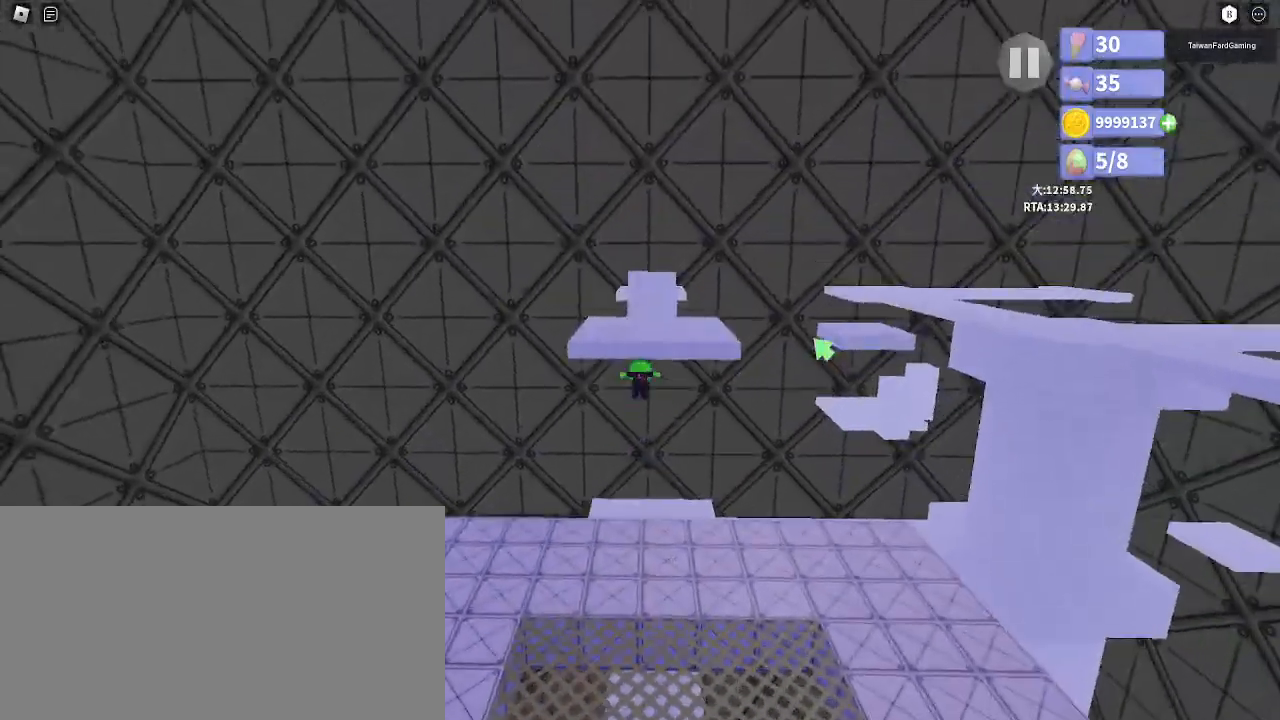
{"keys": ["w"], "mouse": ["right"]}
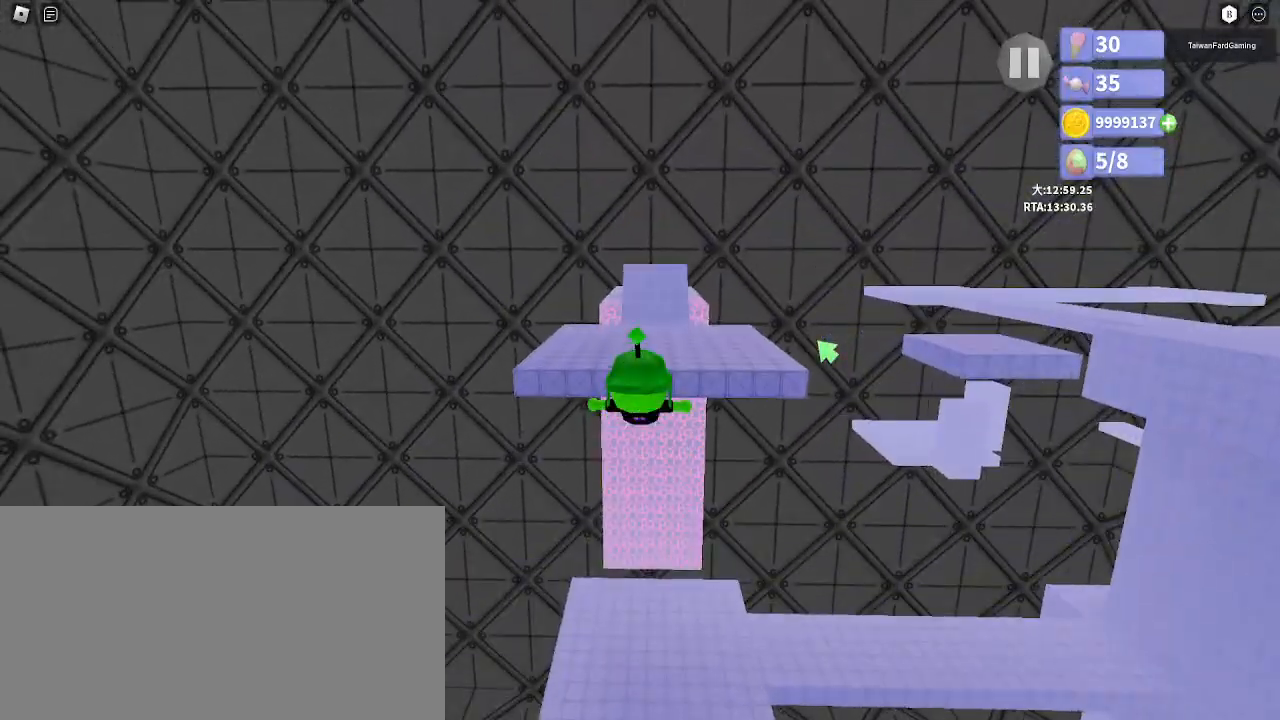
{"keys": ["w"], "mouse": ["right"], "events": [[217, "e", "down"], [300, "e", "up"]]}
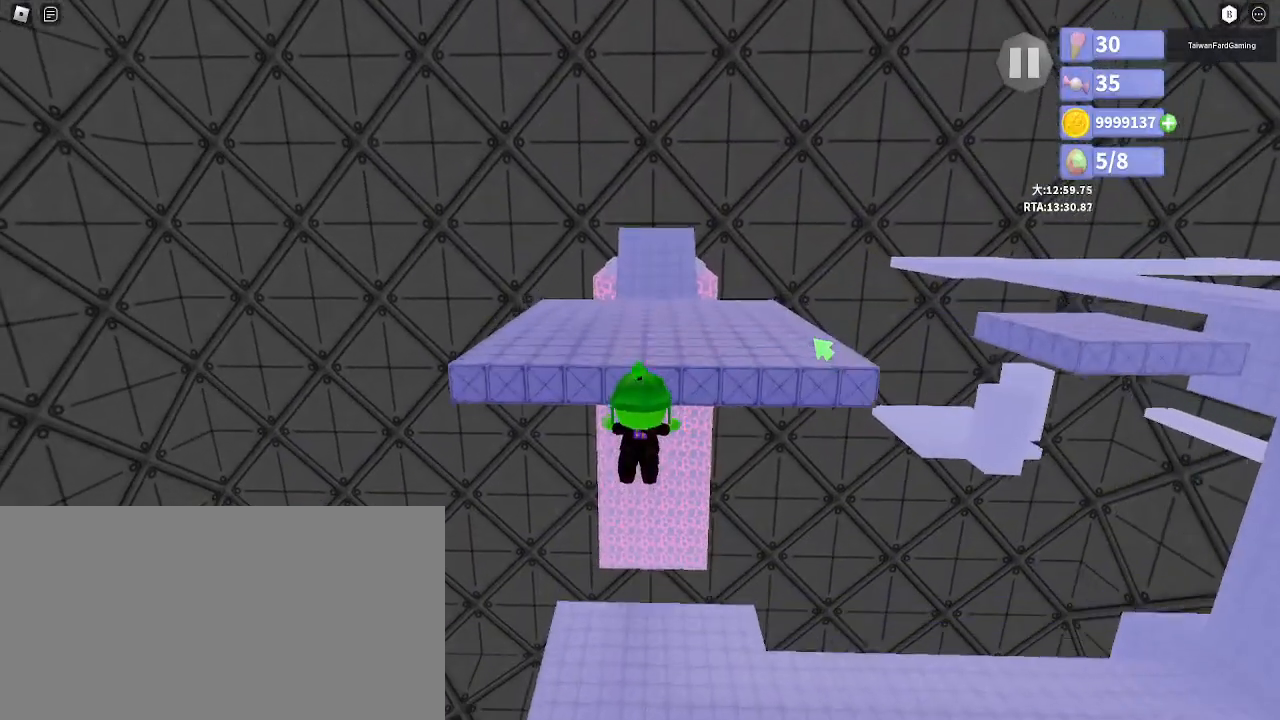
{"keys": ["w"], "mouse": ["right"], "events": [[350, "mouse_left", "down"], [467, "mouse_left", "up"]]}
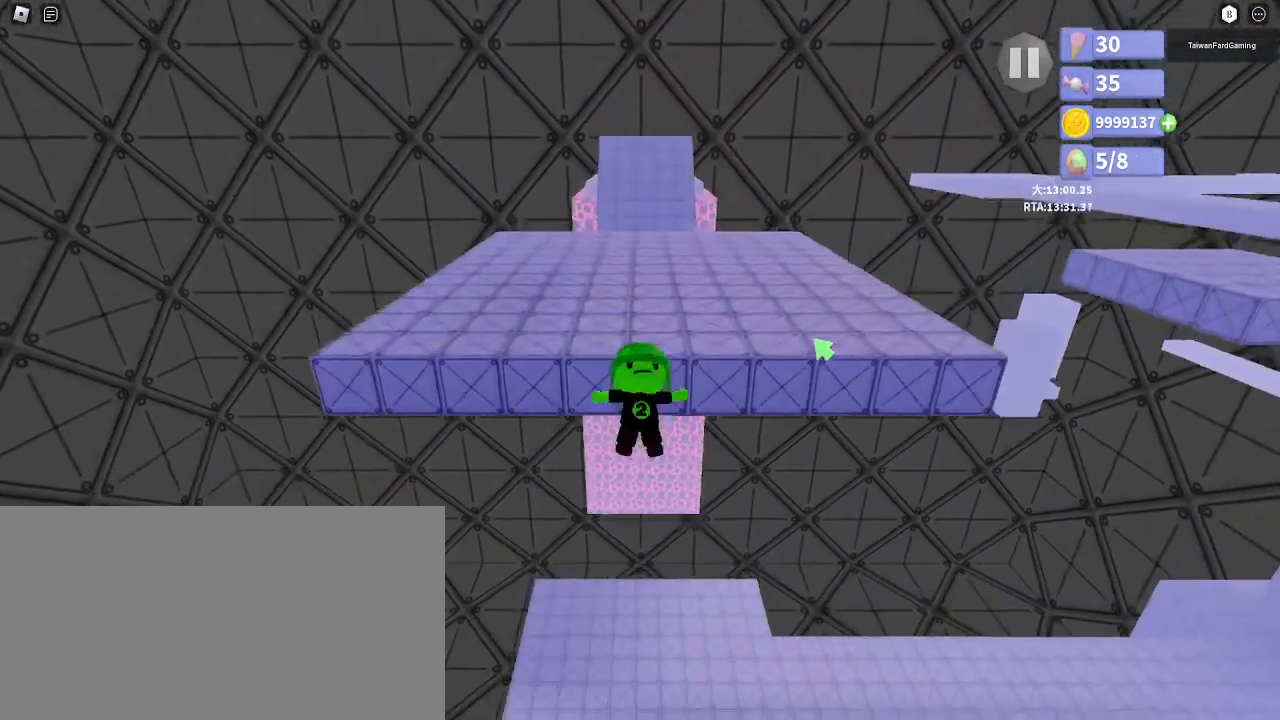
{"keys": ["e", "w"], "mouse": ["right"], "events": [[500, "e", "down"]]}
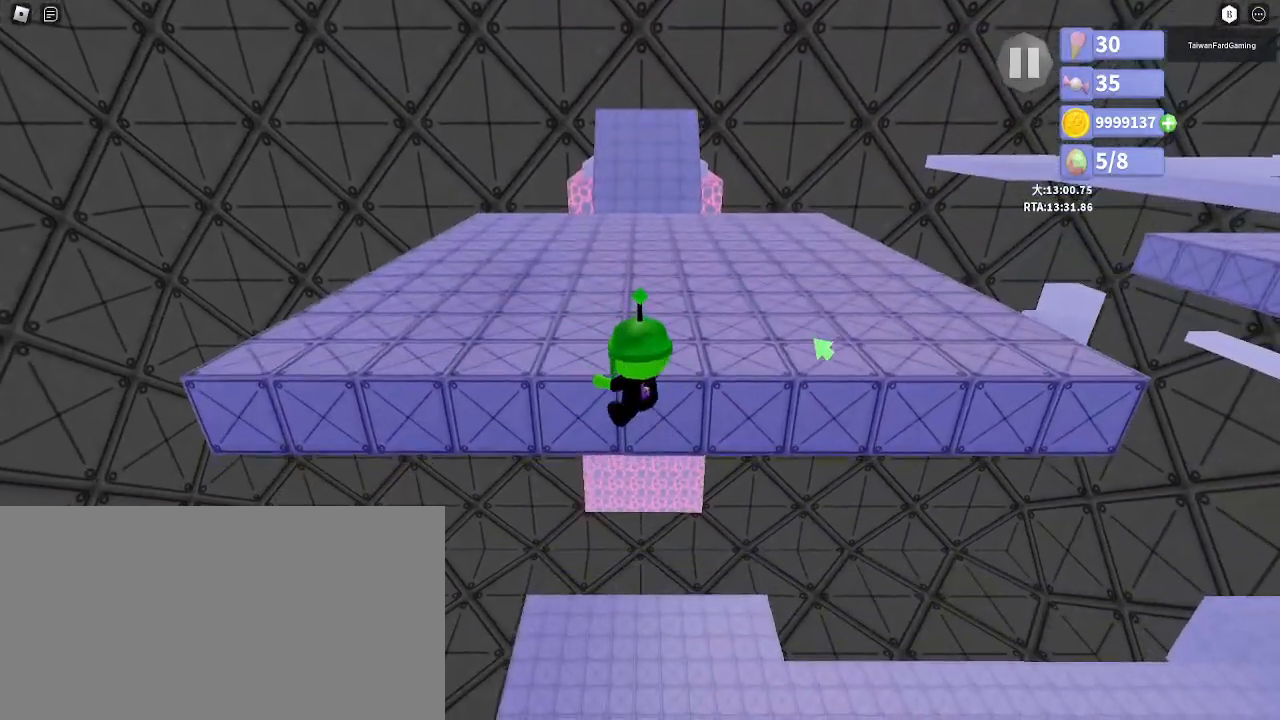
{"keys": ["w"], "mouse": ["right"], "events": [[67, "e", "up"], [317, "e", "down"], [400, "e", "up"]]}
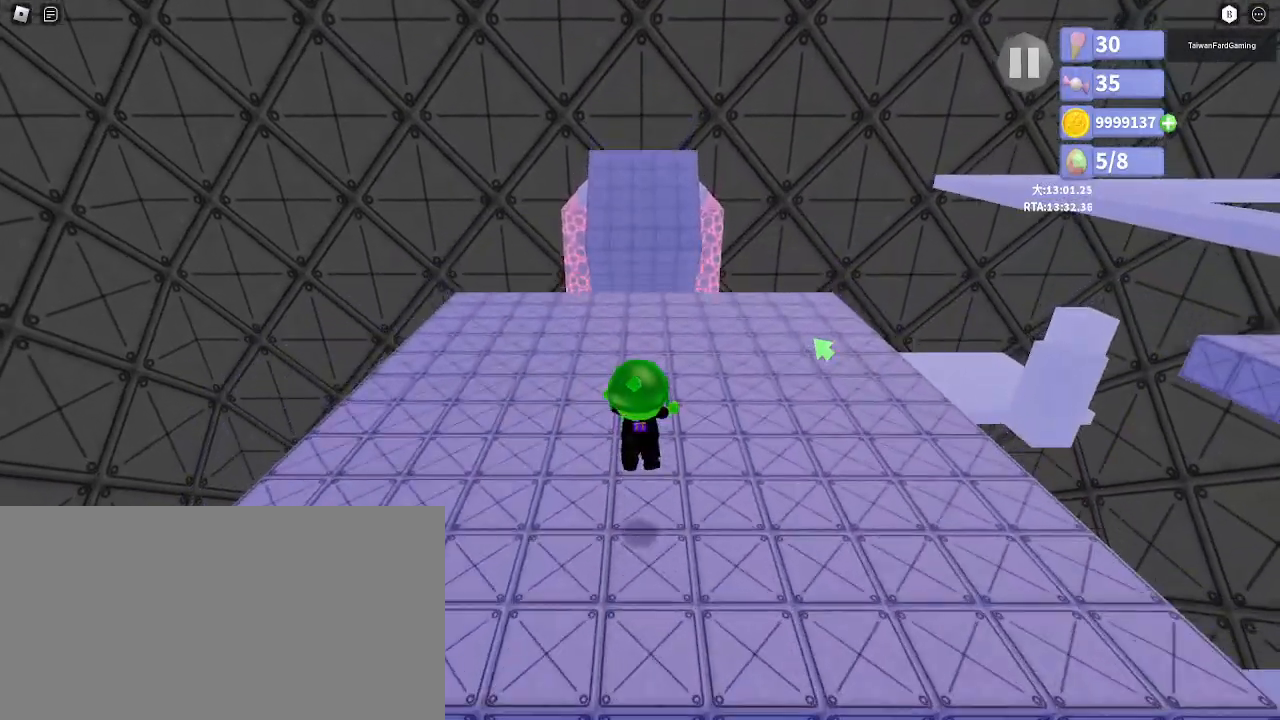
{"keys": ["shift", "space", "w"], "mouse": [], "events": [[467, "shift", "down"], [483, "mouse_right", "up"], [500, "space", "down"]]}
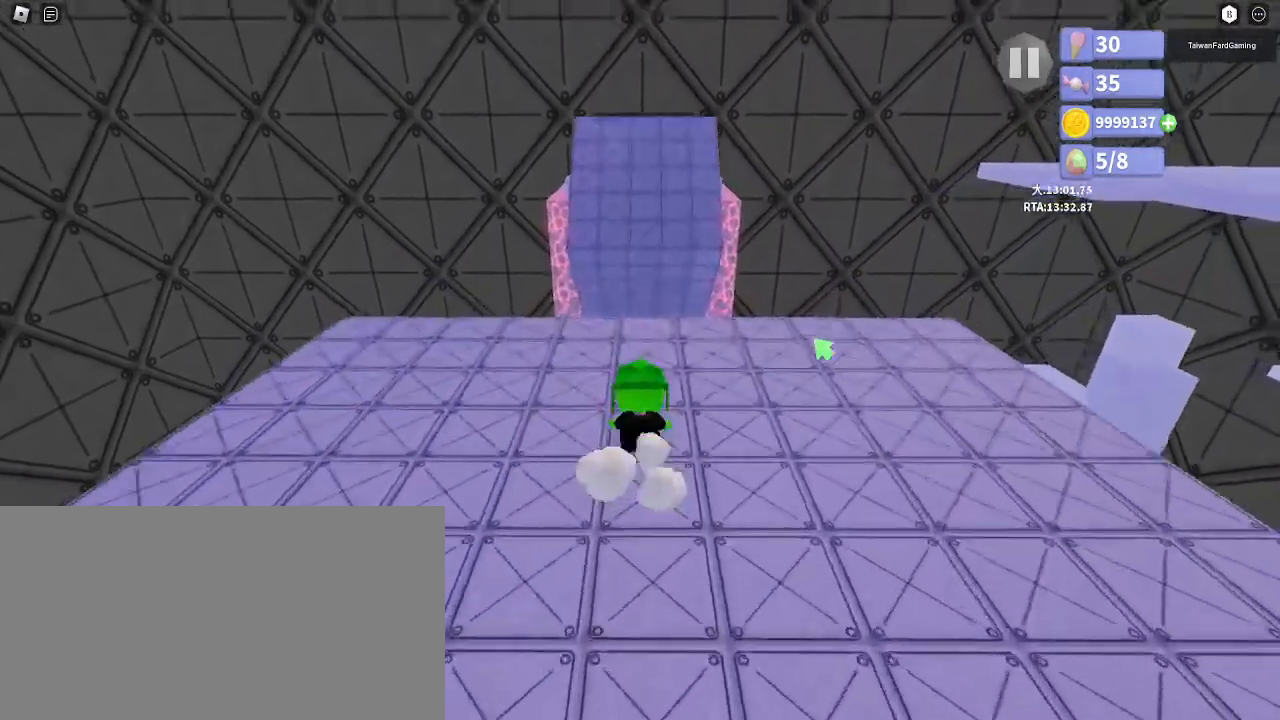
{"keys": ["w"], "mouse": [], "events": [[450, "space", "up"], [467, "shift", "up"]]}
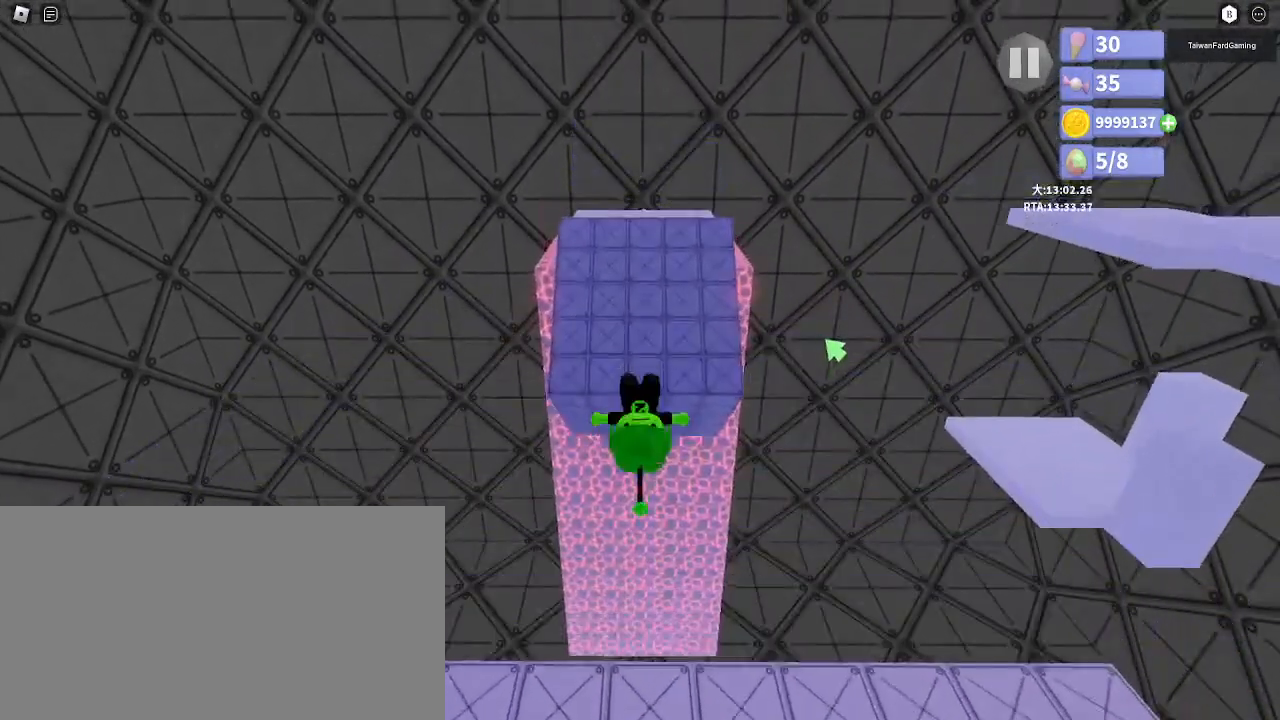
{"keys": ["w"], "mouse": ["right"], "events": [[17, "mouse_right", "down"], [367, "e", "down"], [450, "e", "up"]]}
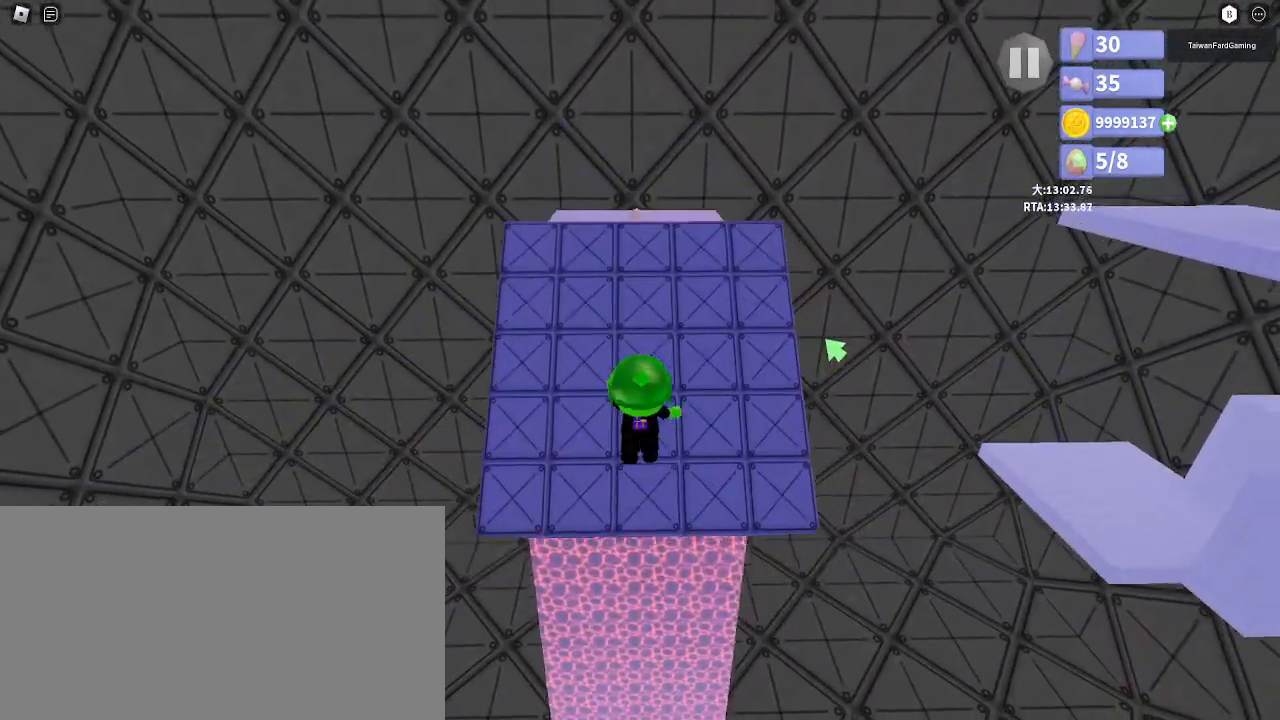
{"keys": ["w"], "mouse": ["right"], "events": []}
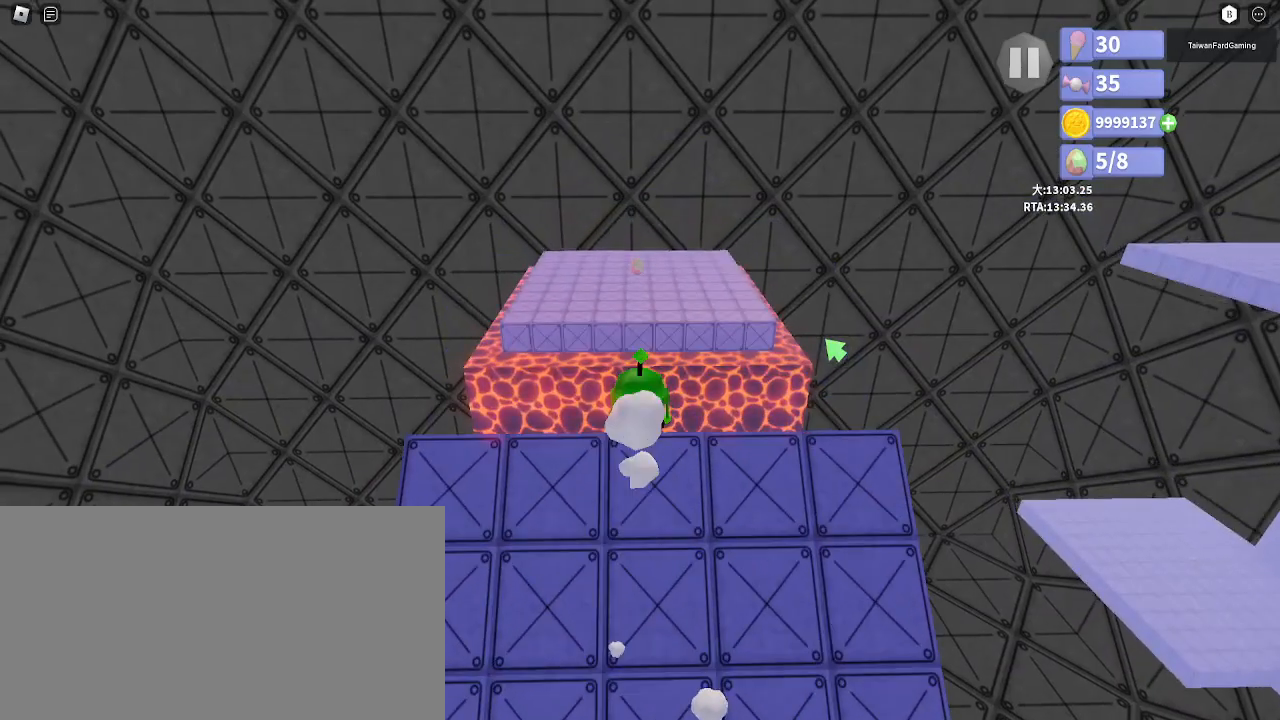
{"keys": ["e", "w"], "mouse": ["right"], "events": [[150, "e", "down"], [217, "e", "up"], [400, "space", "down"], [433, "e", "down"], [500, "space", "up"]]}
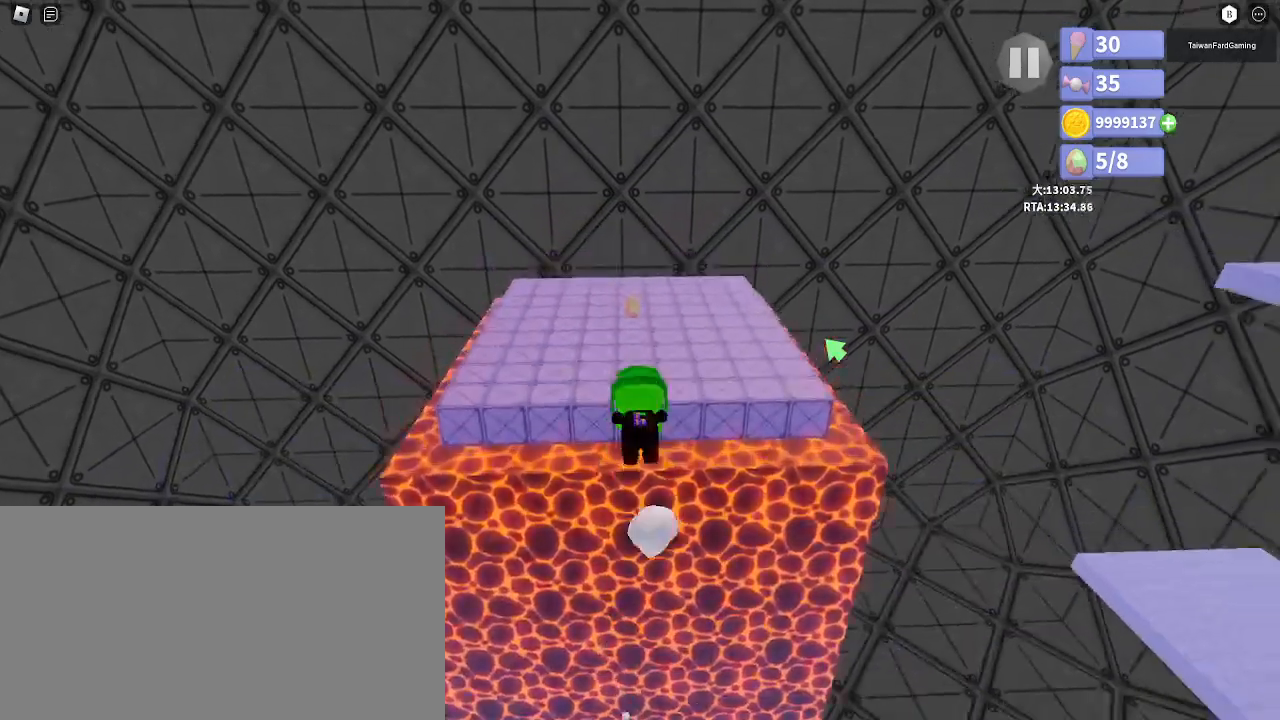
{"keys": ["a", "w"], "mouse": ["right"], "events": [[17, "e", "up"], [117, "mouse_right", "up"], [133, "w", "up"], [200, "space", "down"], [267, "w", "down"], [317, "space", "up"], [400, "mouse_right", "down"], [483, "a", "down"]]}
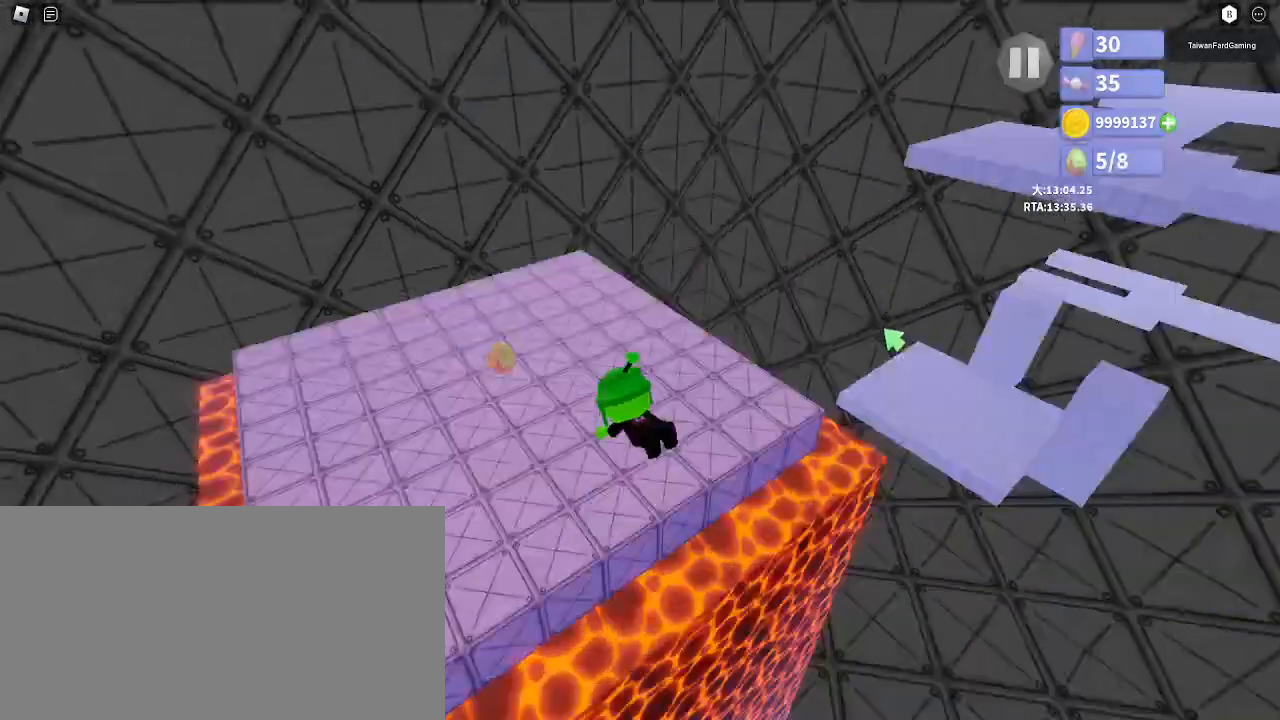
{"keys": ["w"], "mouse": ["right"], "events": [[67, "w", "up"], [350, "shift", "down"], [417, "w", "down"], [450, "a", "up"], [467, "shift", "up"]]}
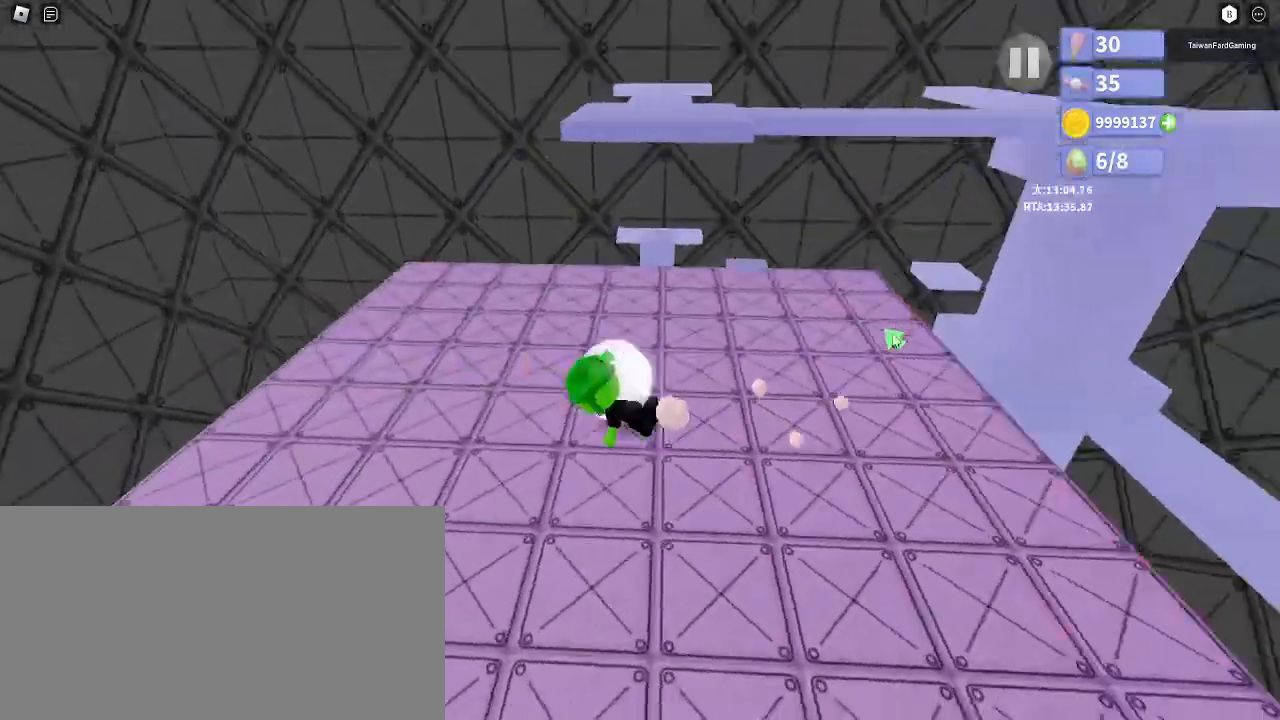
{"keys": ["w"], "mouse": [], "events": [[83, "shift", "down"], [100, "space", "down"], [167, "mouse_right", "up"], [217, "space", "up"], [233, "shift", "up"]]}
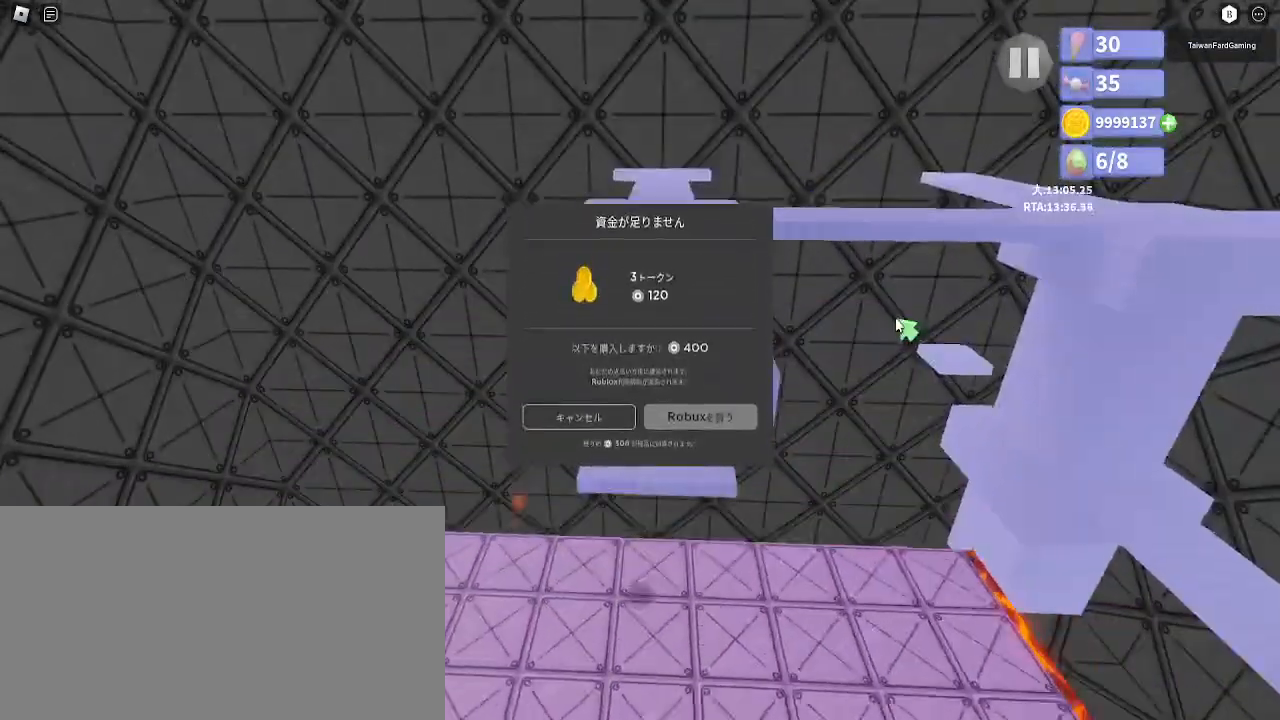
{"keys": ["w"], "mouse": ["right"], "events": [[50, "mouse_right", "down"]]}
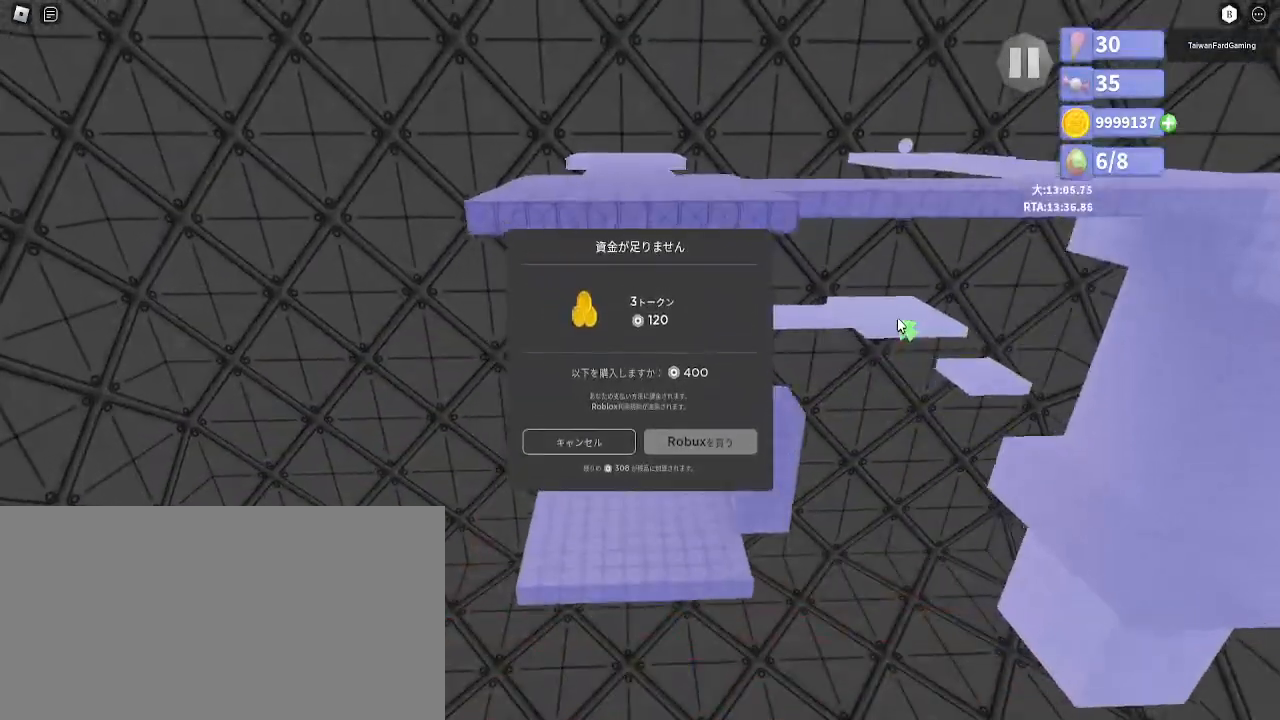
{"keys": ["w"], "mouse": ["right"], "events": [[100, "d", "down"], [183, "d", "up"]]}
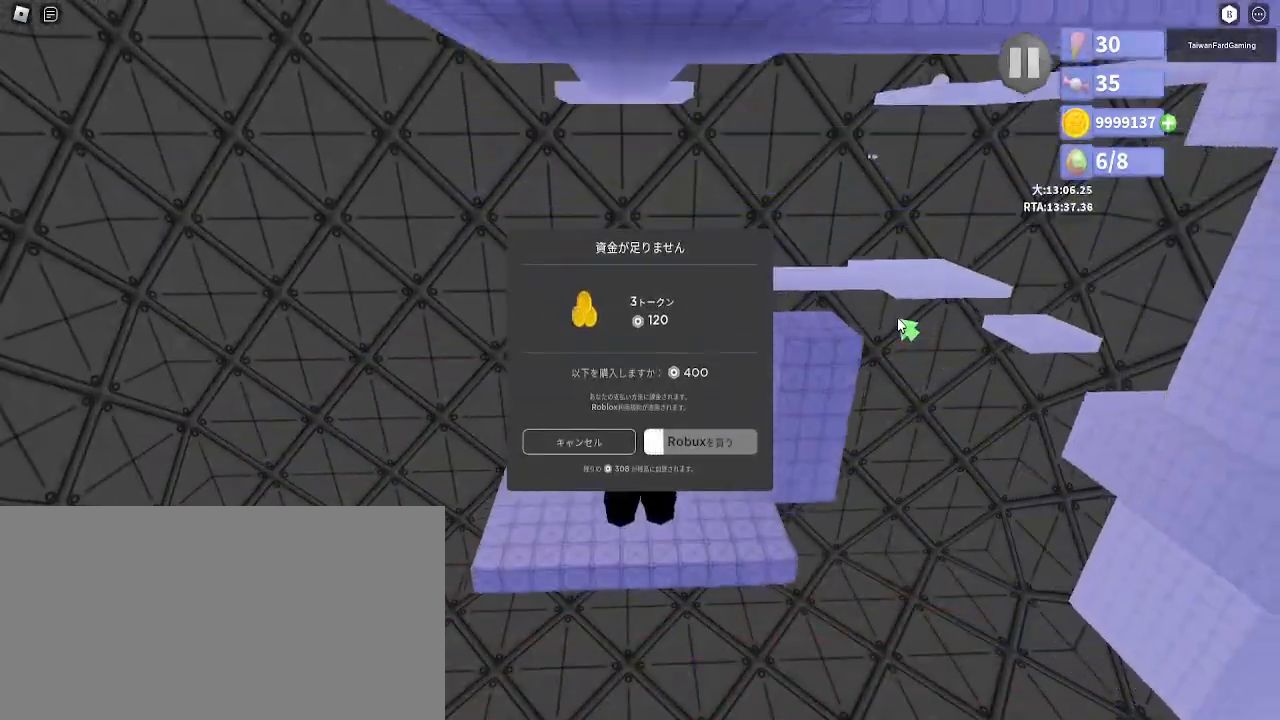
{"keys": ["a", "w"], "mouse": ["right"], "events": [[350, "e", "down"], [433, "e", "up"], [450, "a", "down"]]}
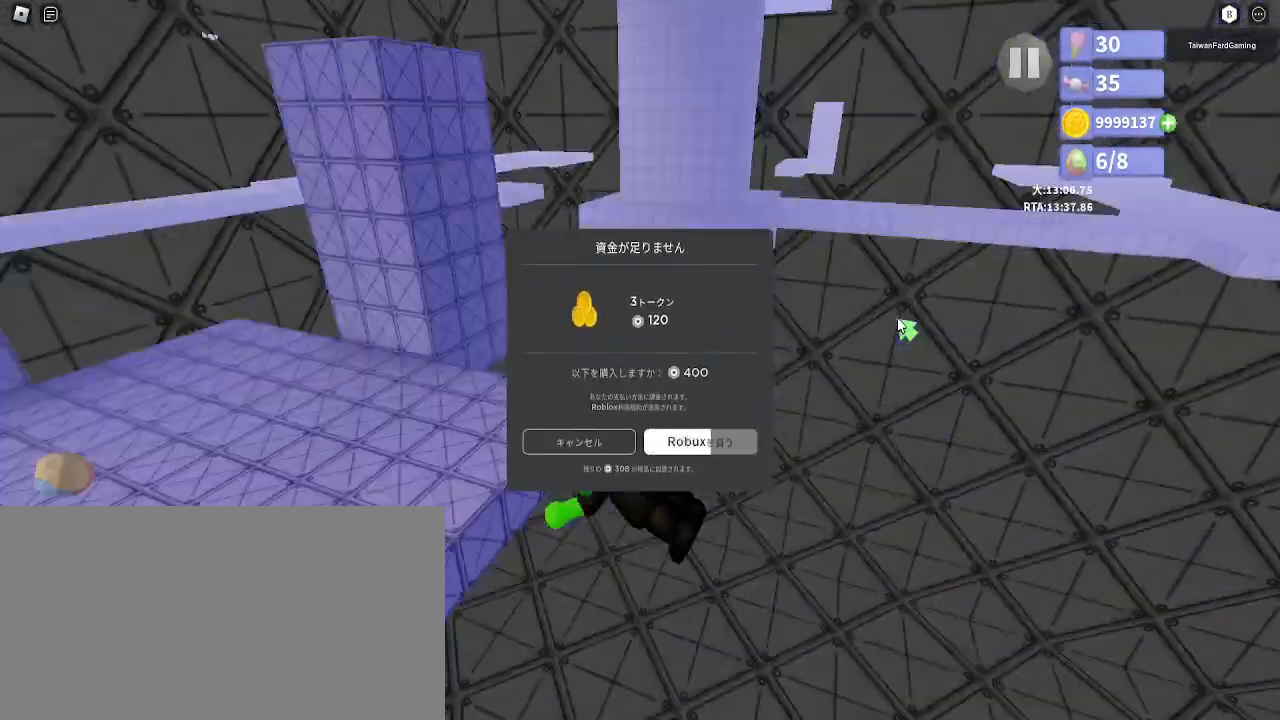
{"keys": ["a"], "mouse": ["right"], "events": [[17, "w", "up"]]}
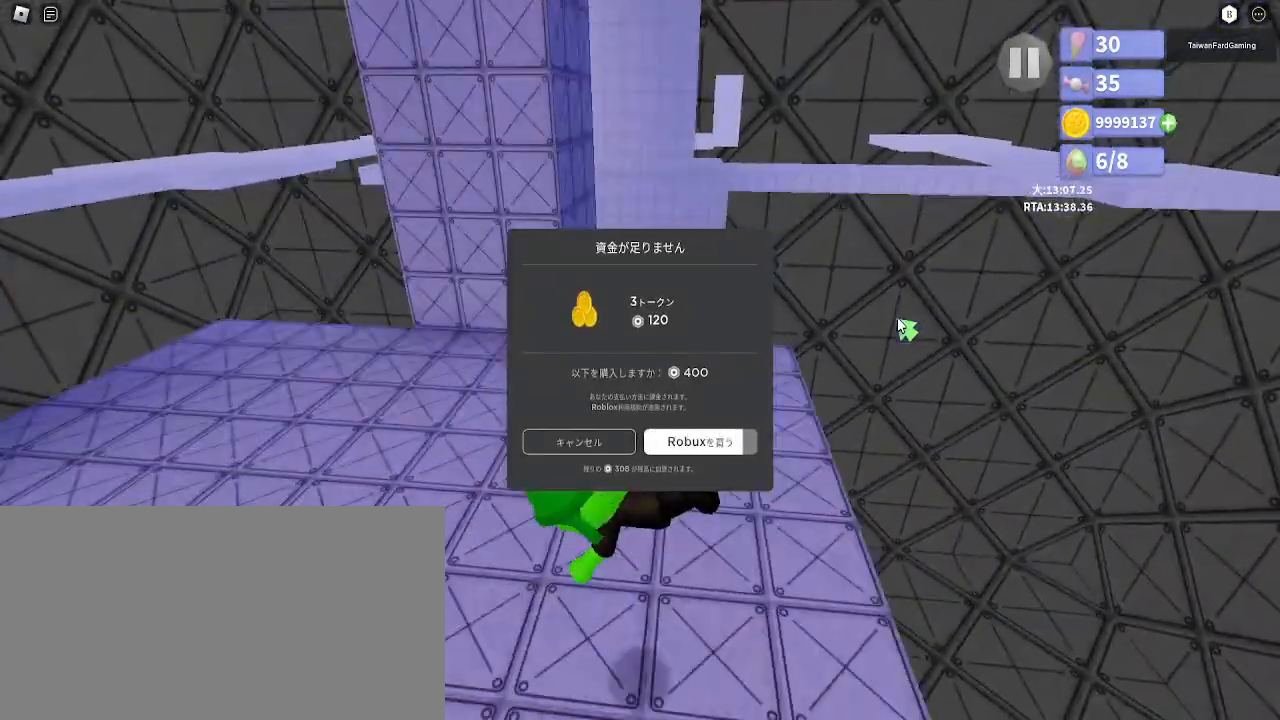
{"keys": ["shift", "space", "w"], "mouse": ["right"], "events": [[200, "shift", "down"], [267, "w", "down"], [317, "shift", "up"], [333, "a", "up"], [433, "shift", "down"], [467, "w", "up"], [483, "space", "down"], [500, "w", "down"]]}
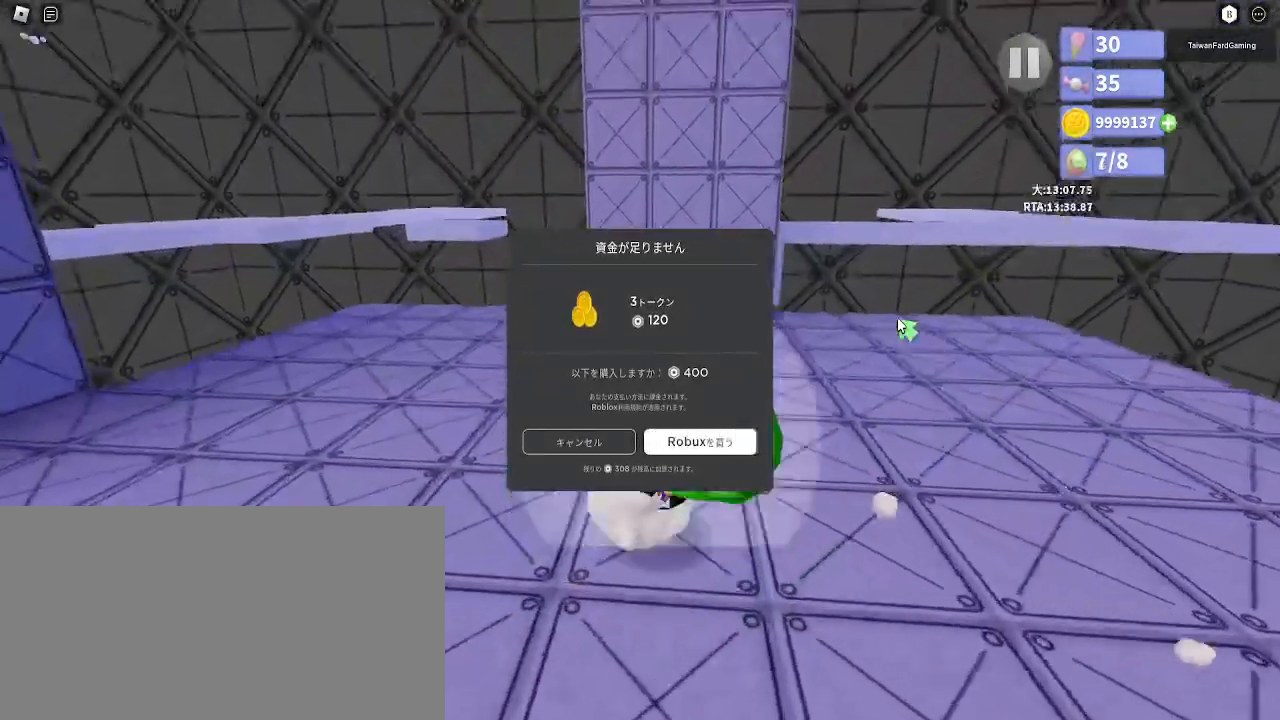
{"keys": ["w"], "mouse": ["right"], "events": [[33, "mouse_right", "up"], [50, "shift", "up"], [83, "space", "up"], [267, "mouse_right", "down"]]}
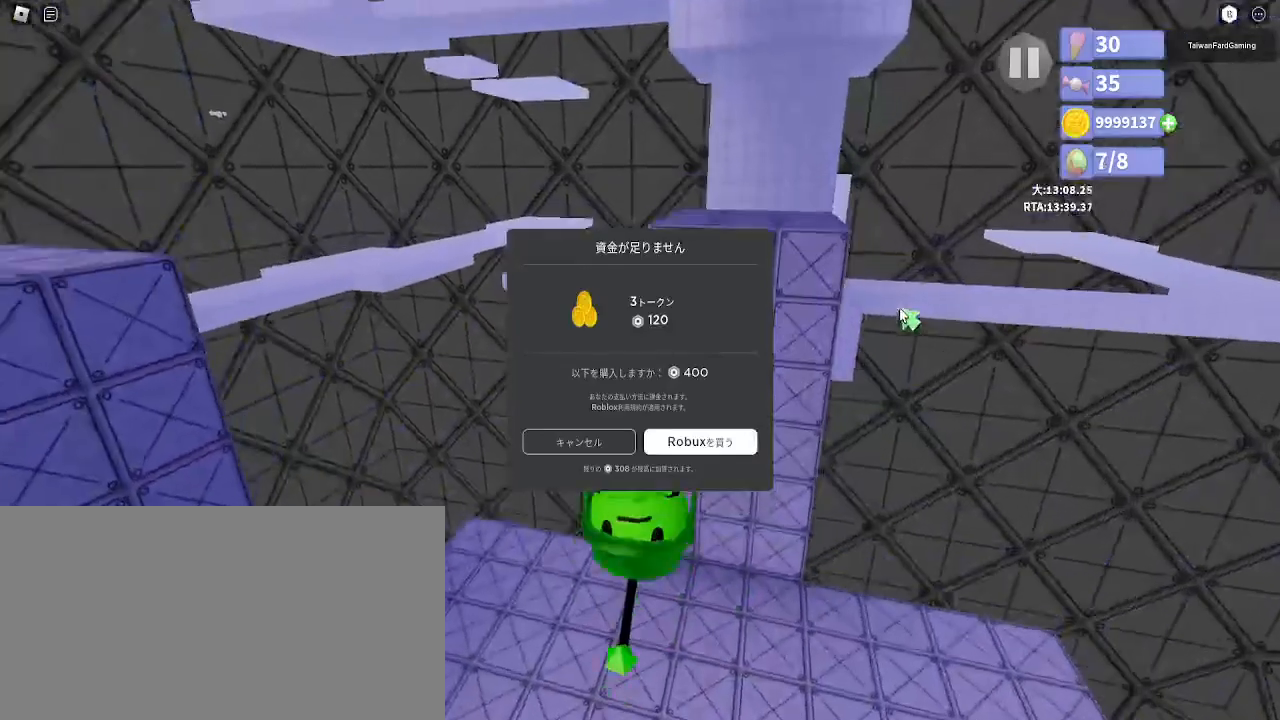
{"keys": ["w"], "mouse": ["right"], "events": [[133, "e", "down"], [217, "e", "up"]]}